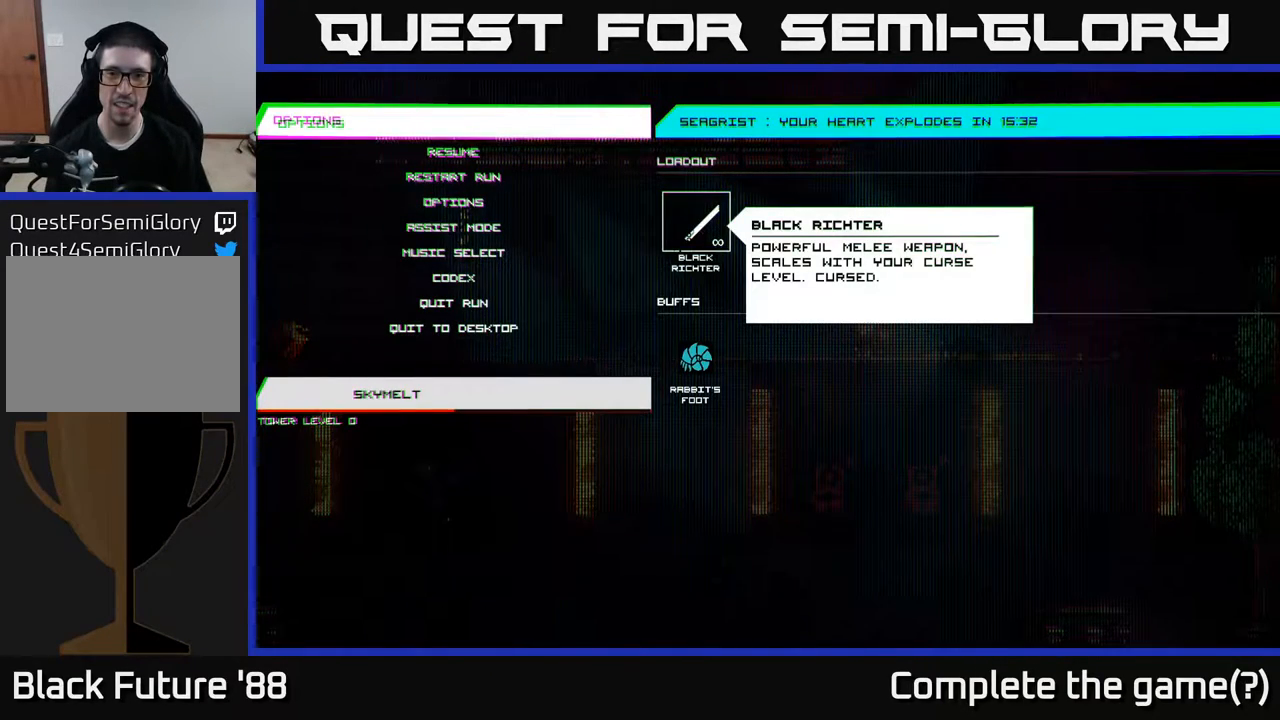
Gameplay with a controller (Xbox layout); each line is a JSON object with the inputs held at the frame after it. "events" lists button and stick changes between this image and that frame as [ms after this image, input, new state], when the widget could be followed in between.
{"buttons": [], "left_stick": "center", "right_stick": "center", "events": []}
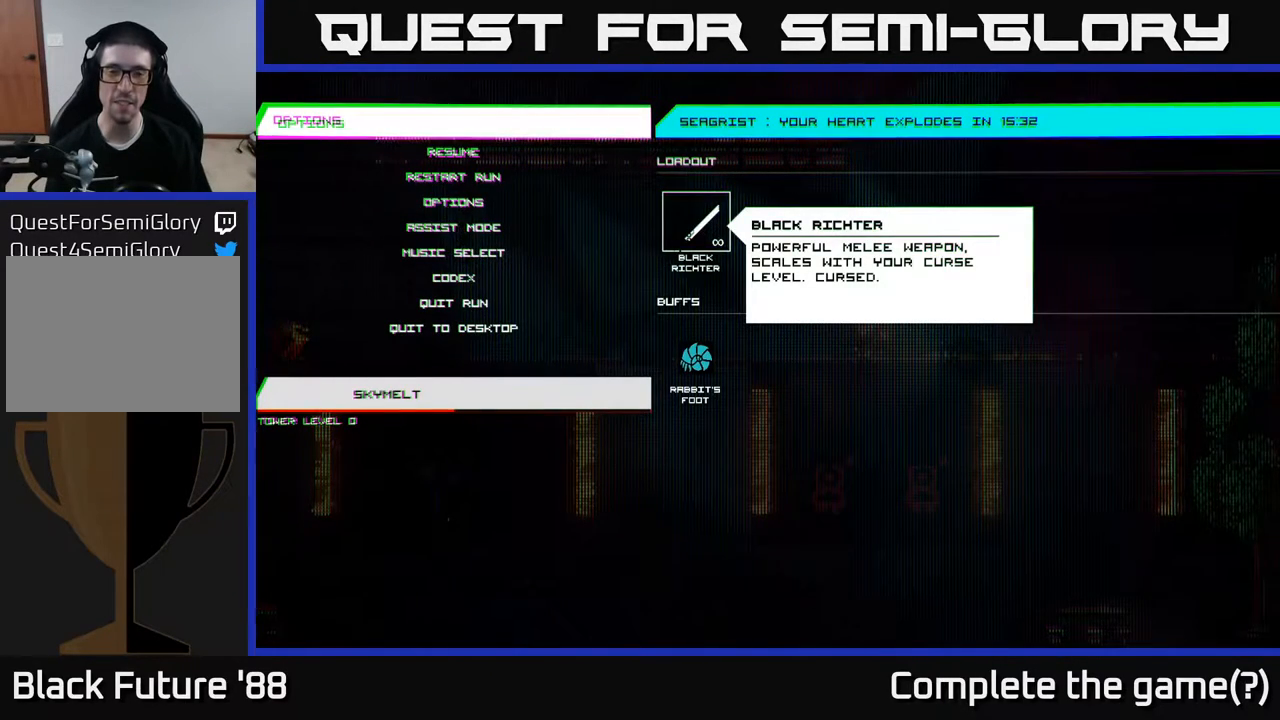
{"buttons": [], "left_stick": "center", "right_stick": "center", "events": []}
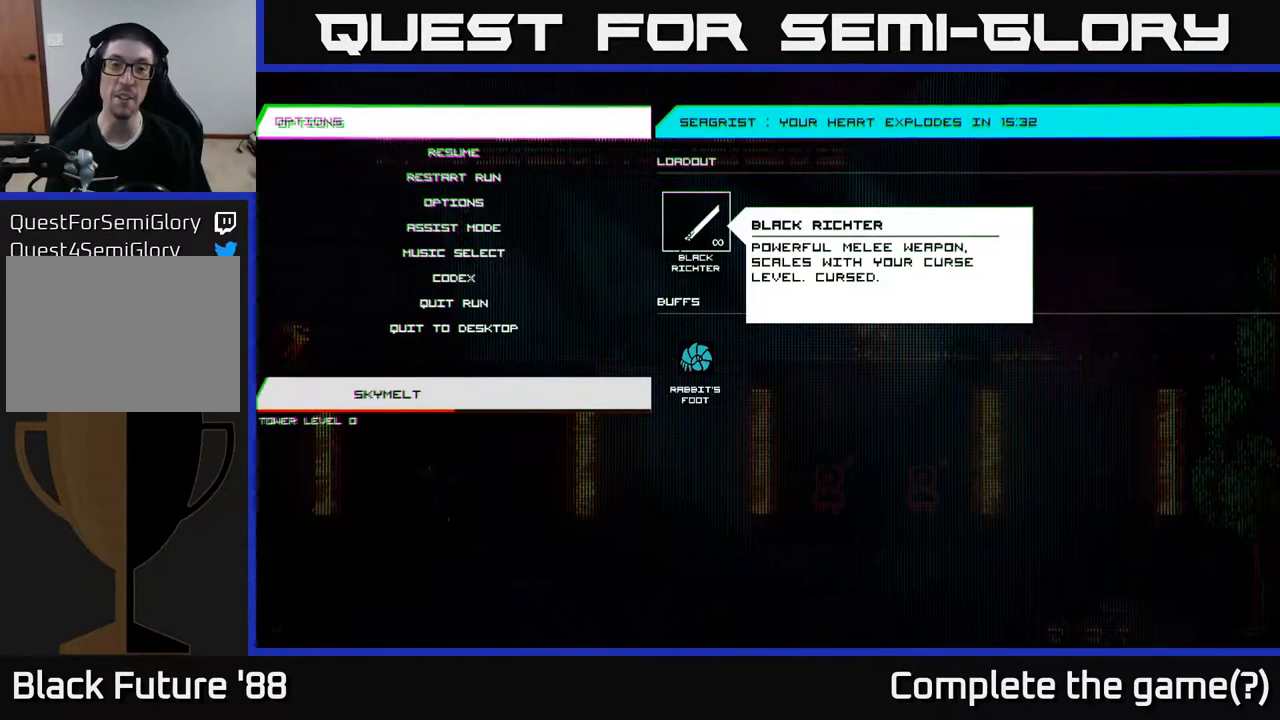
{"buttons": [], "left_stick": "center", "right_stick": "center", "events": []}
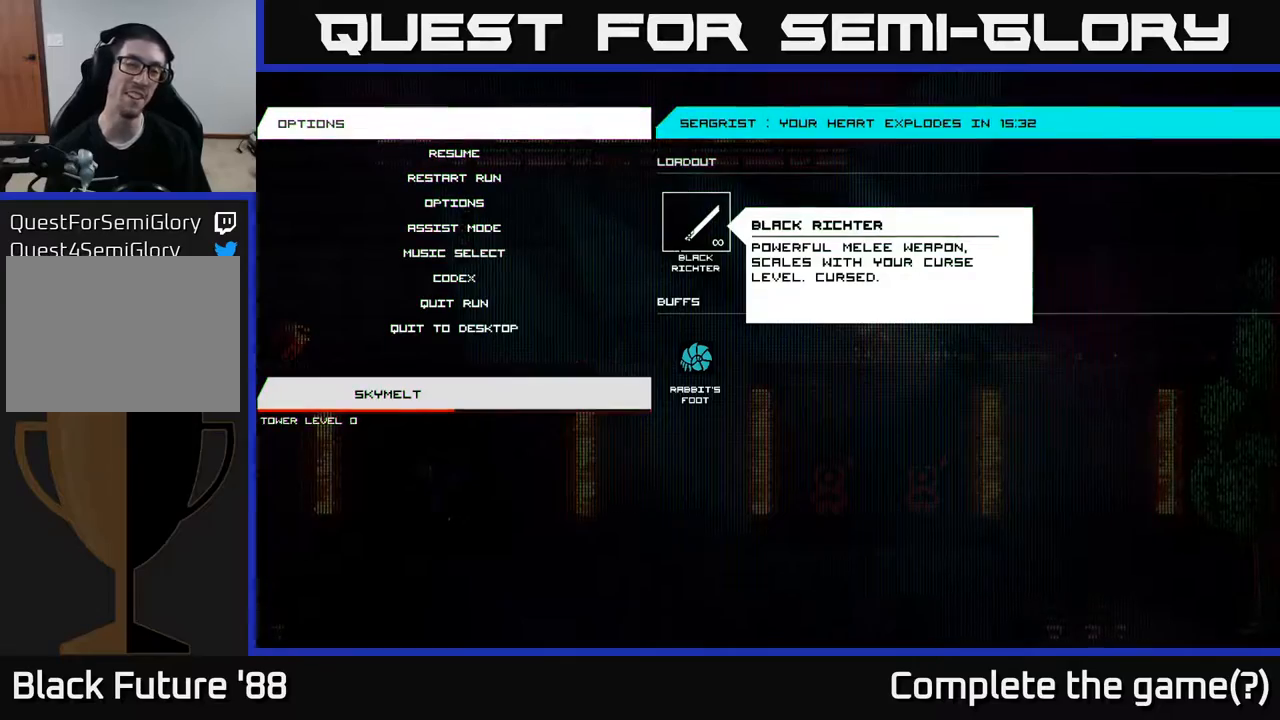
{"buttons": [], "left_stick": "center", "right_stick": "center", "events": []}
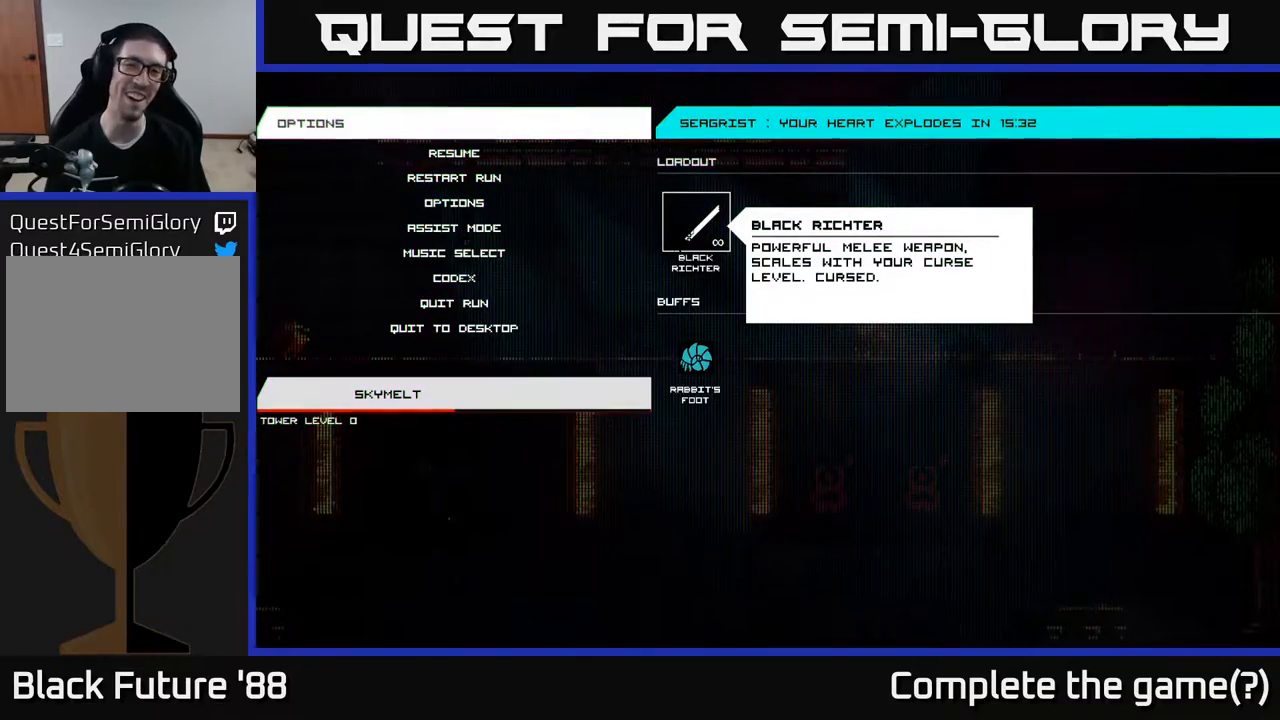
{"buttons": [], "left_stick": "left", "right_stick": "center", "events": [[267, "B", "down"], [300, "left_stick", "left"], [333, "B", "up"]]}
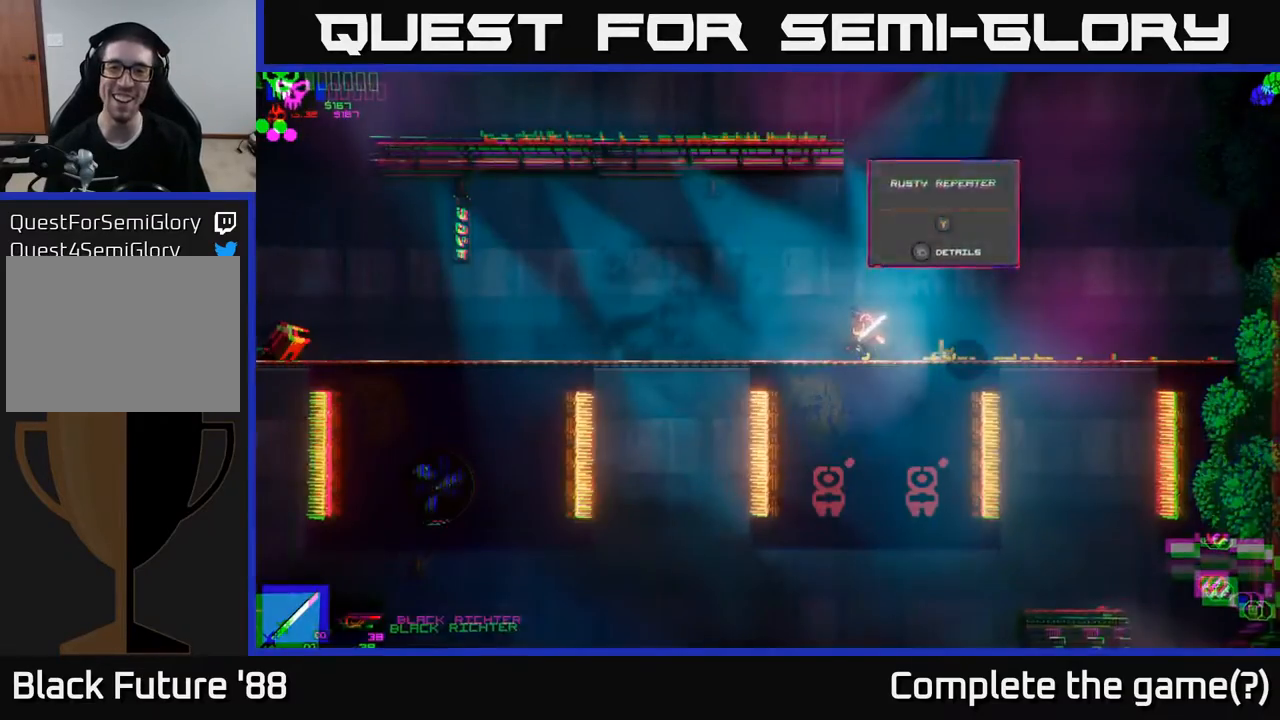
{"buttons": [], "left_stick": "center", "right_stick": "center", "events": [[217, "left_stick", "center"], [267, "left_stick", "right"], [450, "left_stick", "center"]]}
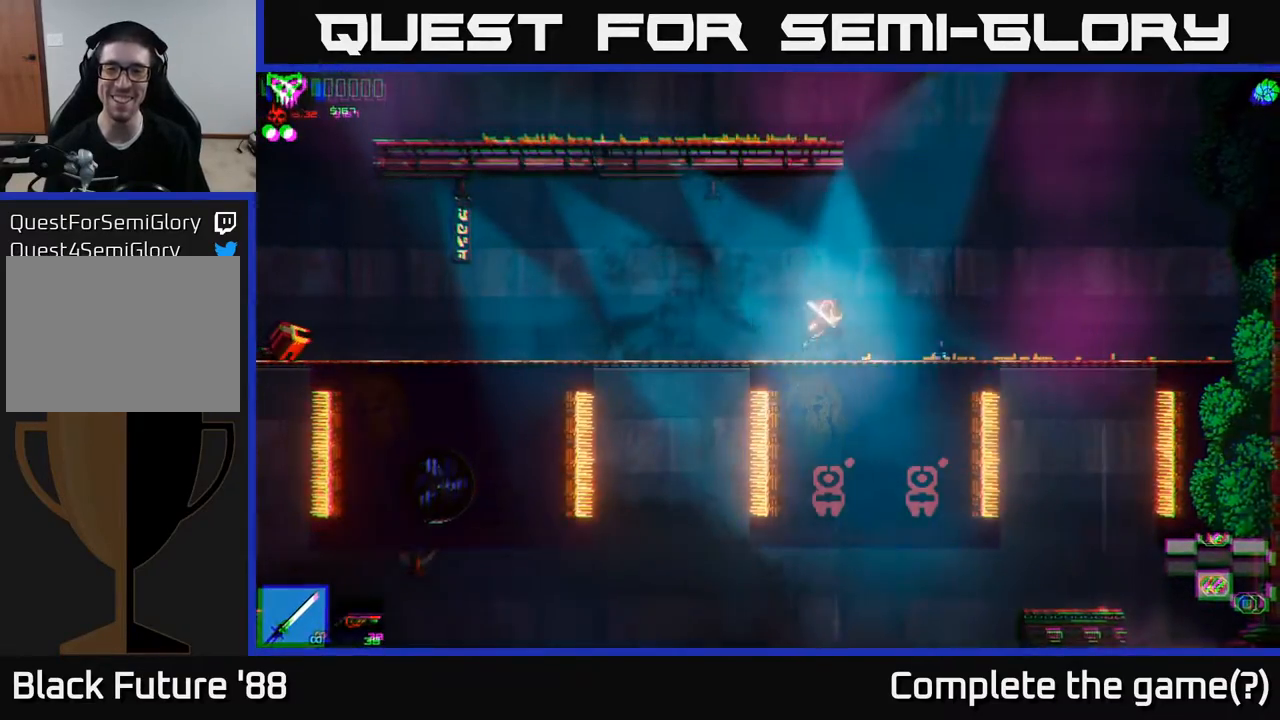
{"buttons": [], "left_stick": "right", "right_stick": "center", "events": [[267, "left_stick", "right"]]}
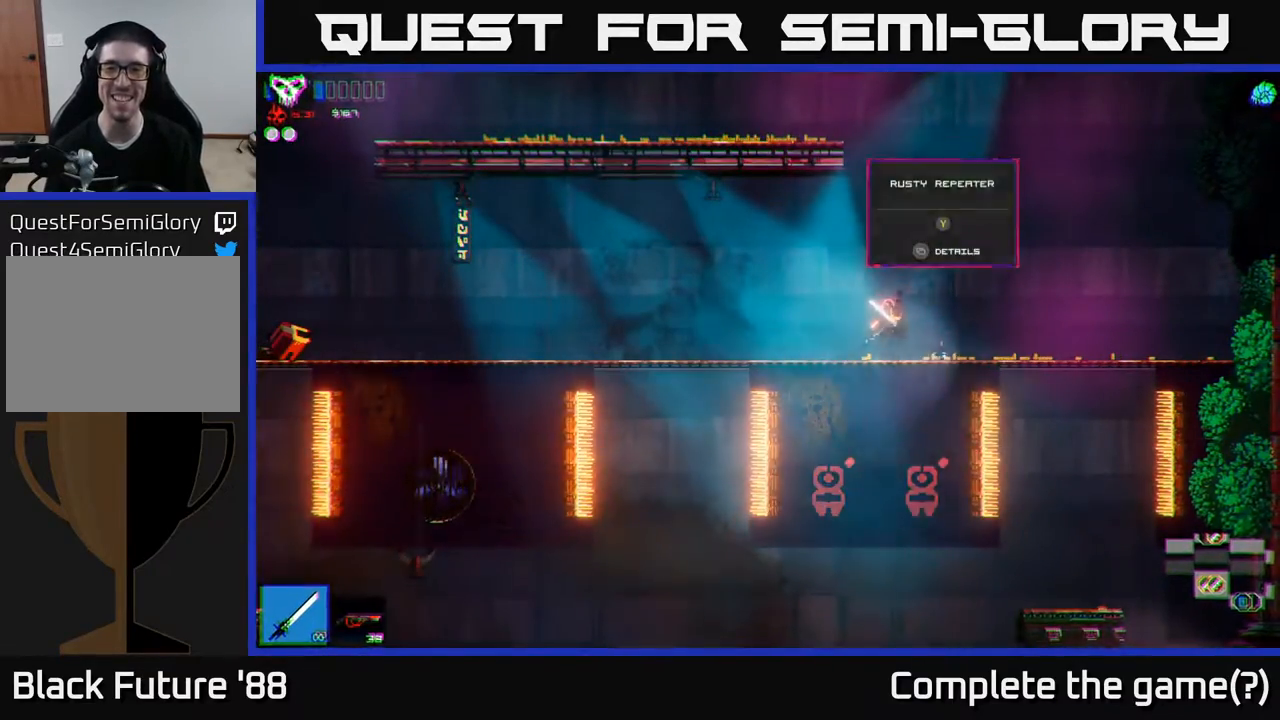
{"buttons": [], "left_stick": "center", "right_stick": "center", "events": [[67, "left_stick", "center"]]}
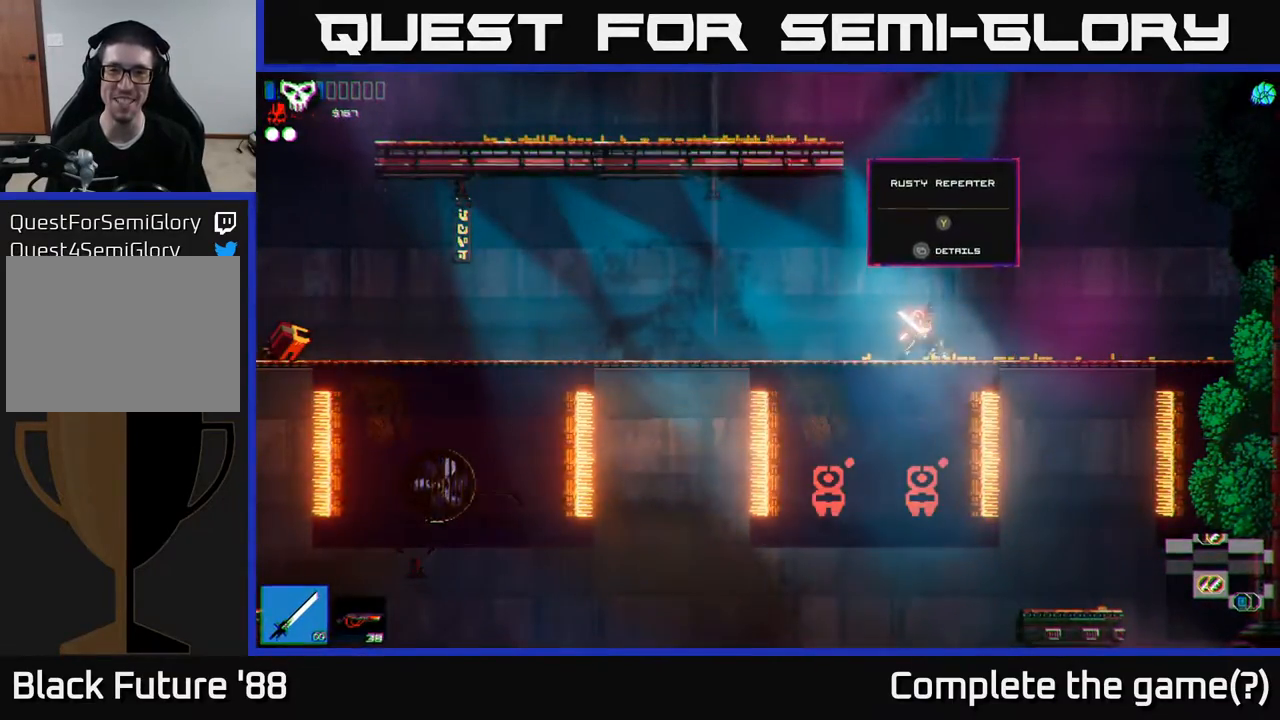
{"buttons": [], "left_stick": "left", "right_stick": "center", "events": [[200, "A", "down"], [467, "A", "up"], [467, "left_stick", "left"]]}
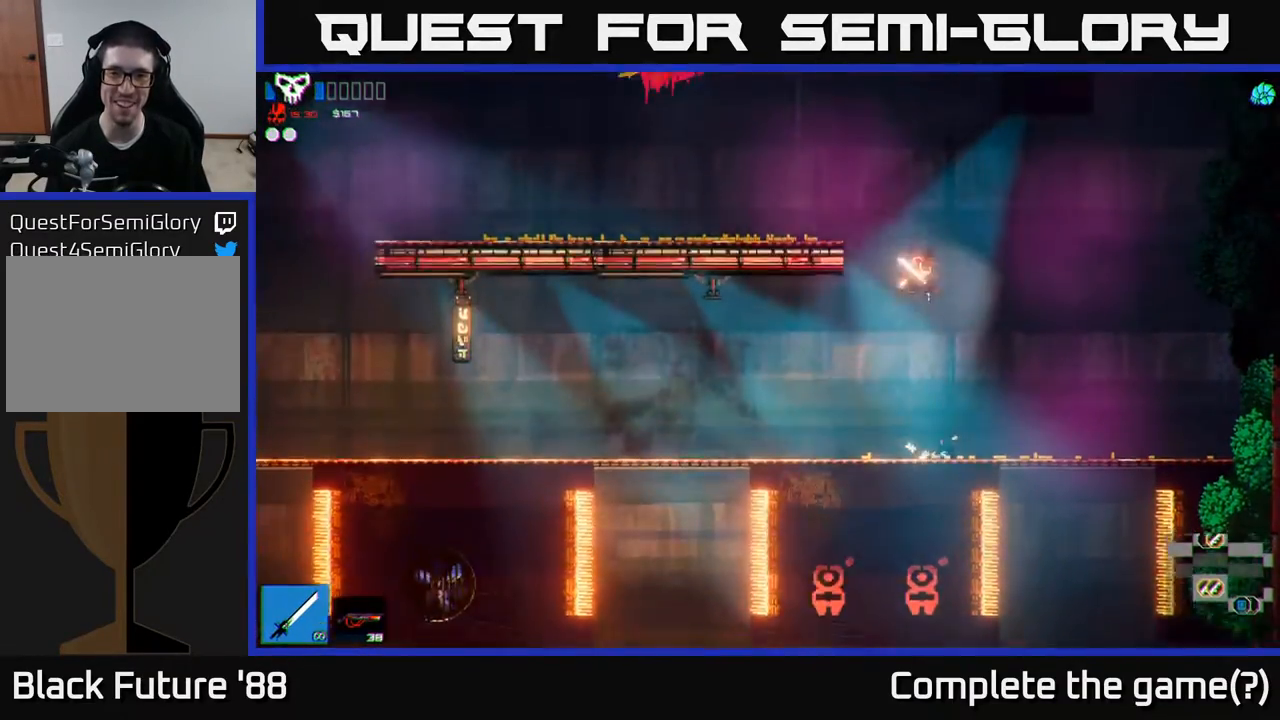
{"buttons": [], "left_stick": "left", "right_stick": "center", "events": [[50, "A", "down"], [217, "A", "up"], [300, "R2", "down"], [417, "R2", "up"]]}
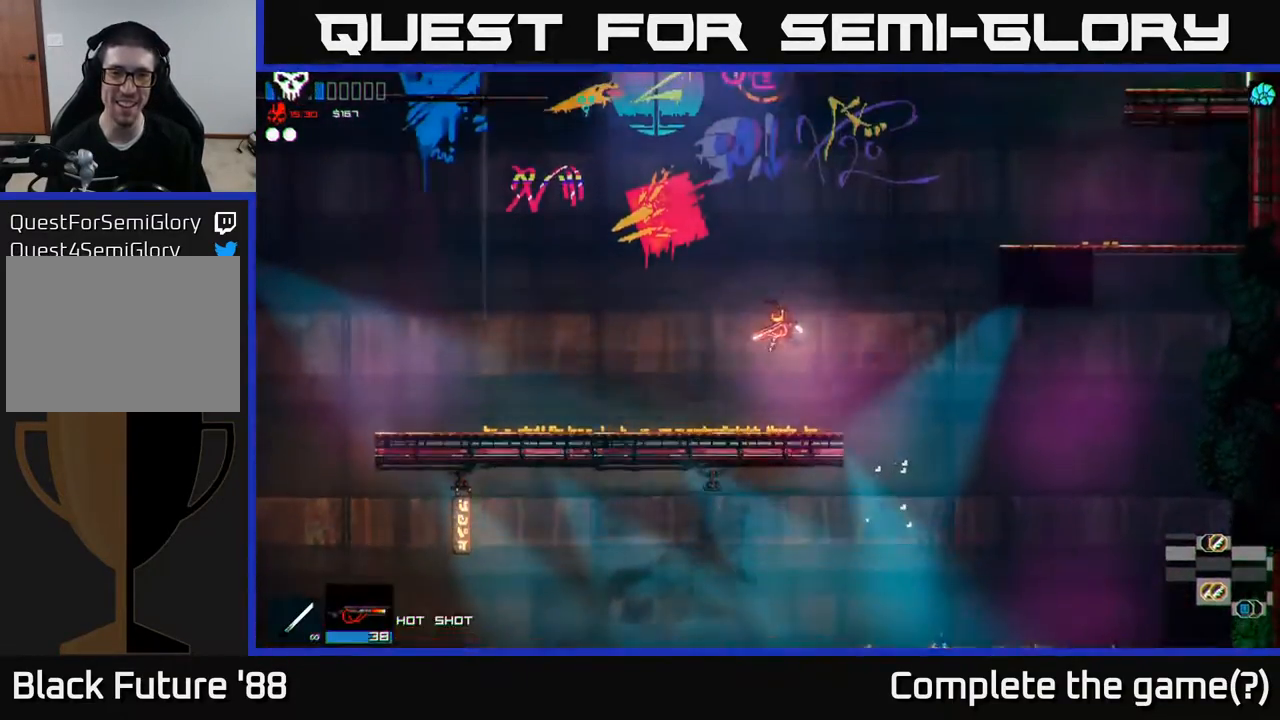
{"buttons": [], "left_stick": "left", "right_stick": "center", "events": []}
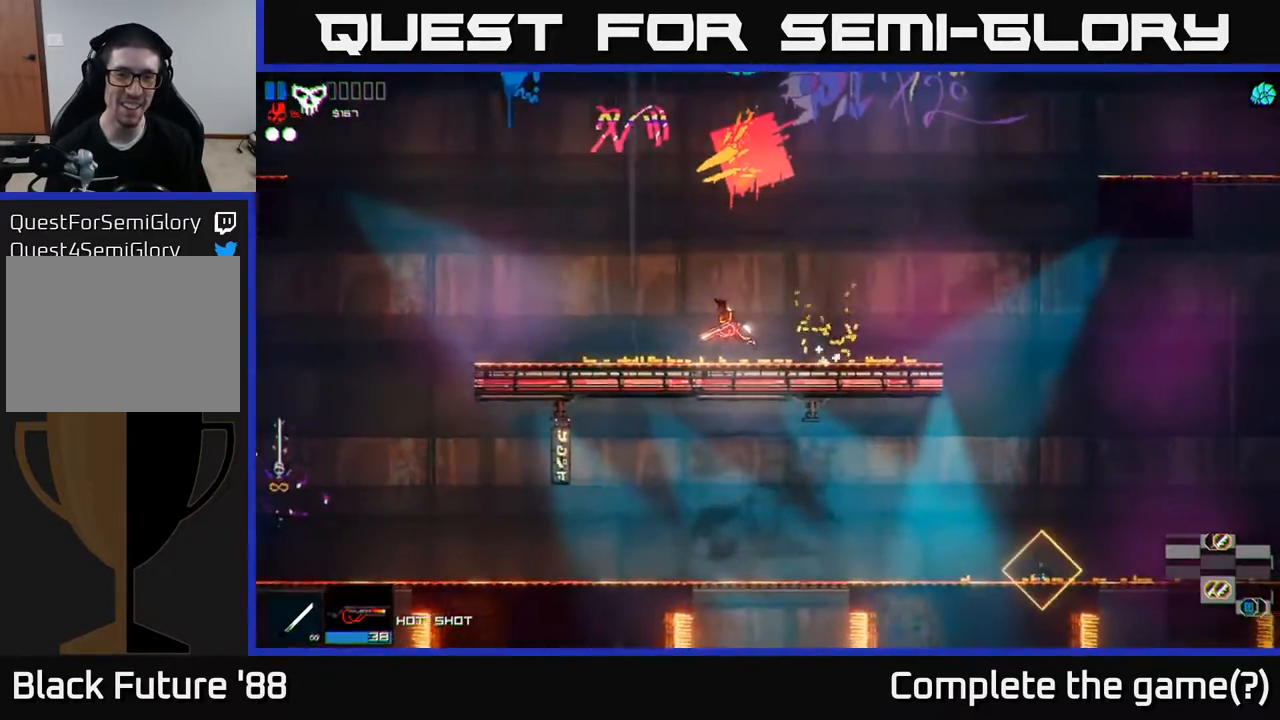
{"buttons": [], "left_stick": "left", "right_stick": "center", "events": [[233, "R2", "down"], [317, "R2", "up"]]}
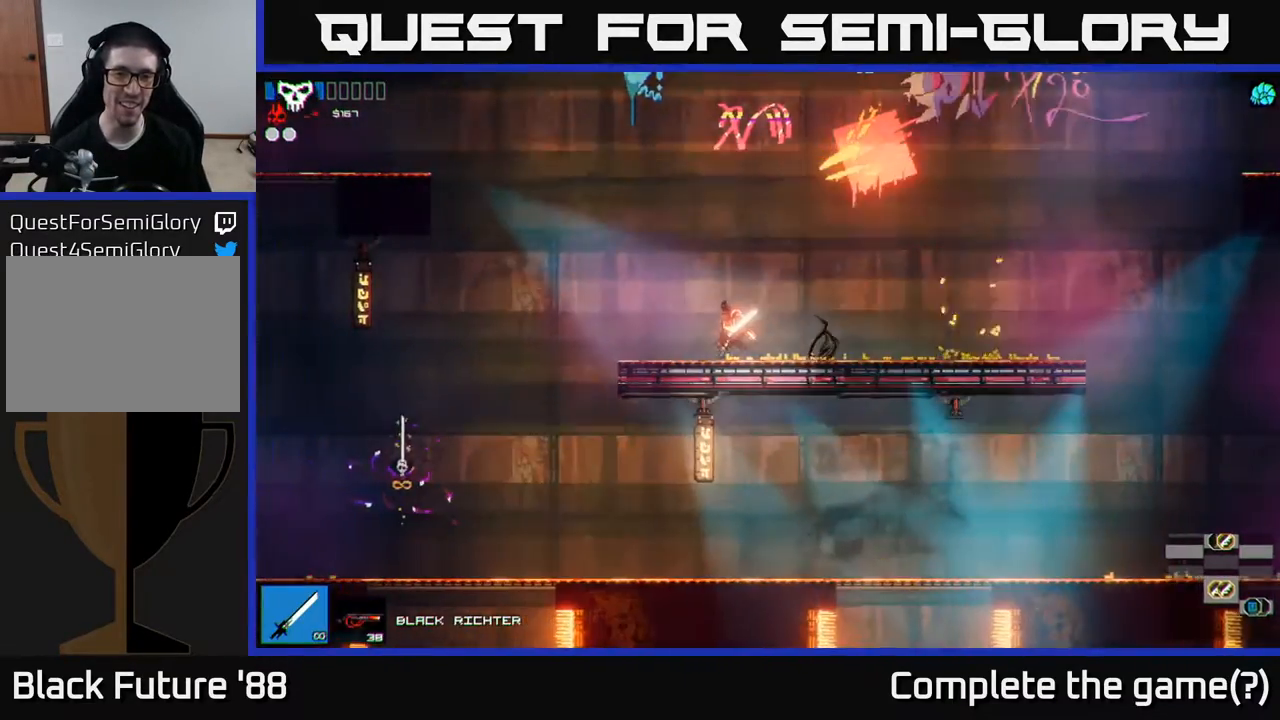
{"buttons": ["A"], "left_stick": "left", "right_stick": "center", "events": [[367, "A", "down"]]}
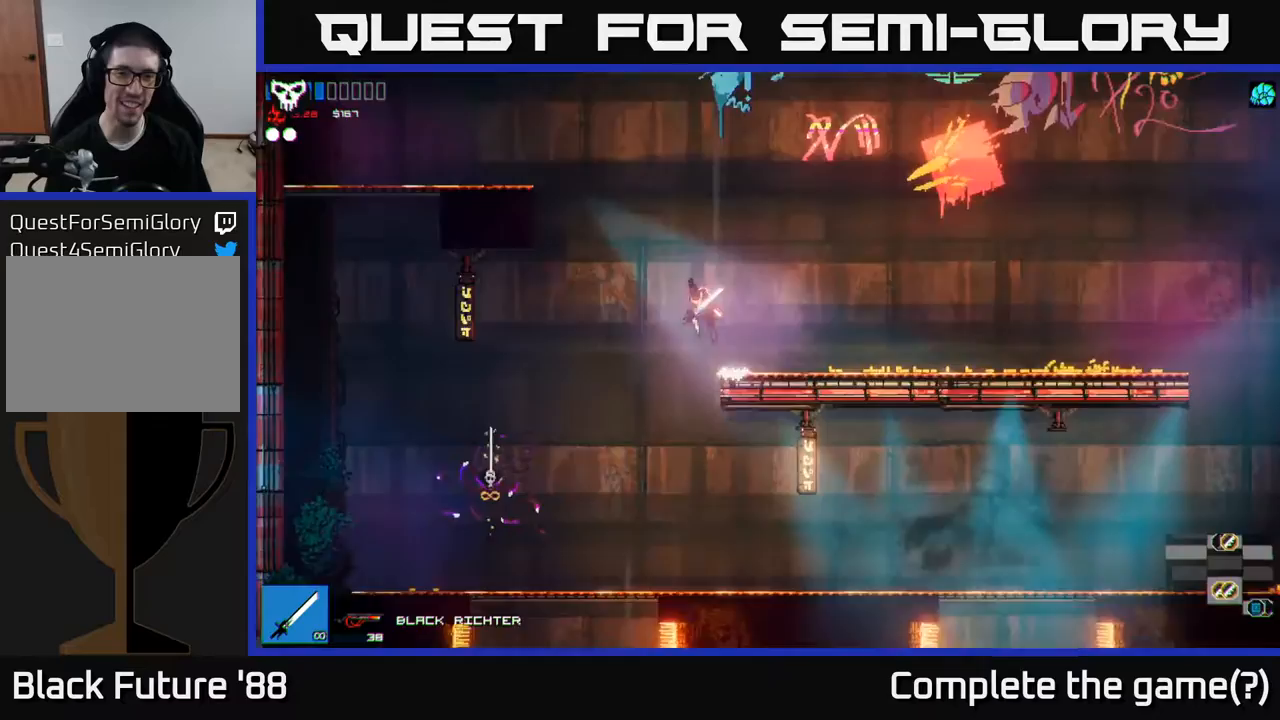
{"buttons": [], "left_stick": "left", "right_stick": "center", "events": [[200, "A", "up"], [267, "A", "down"], [400, "A", "up"]]}
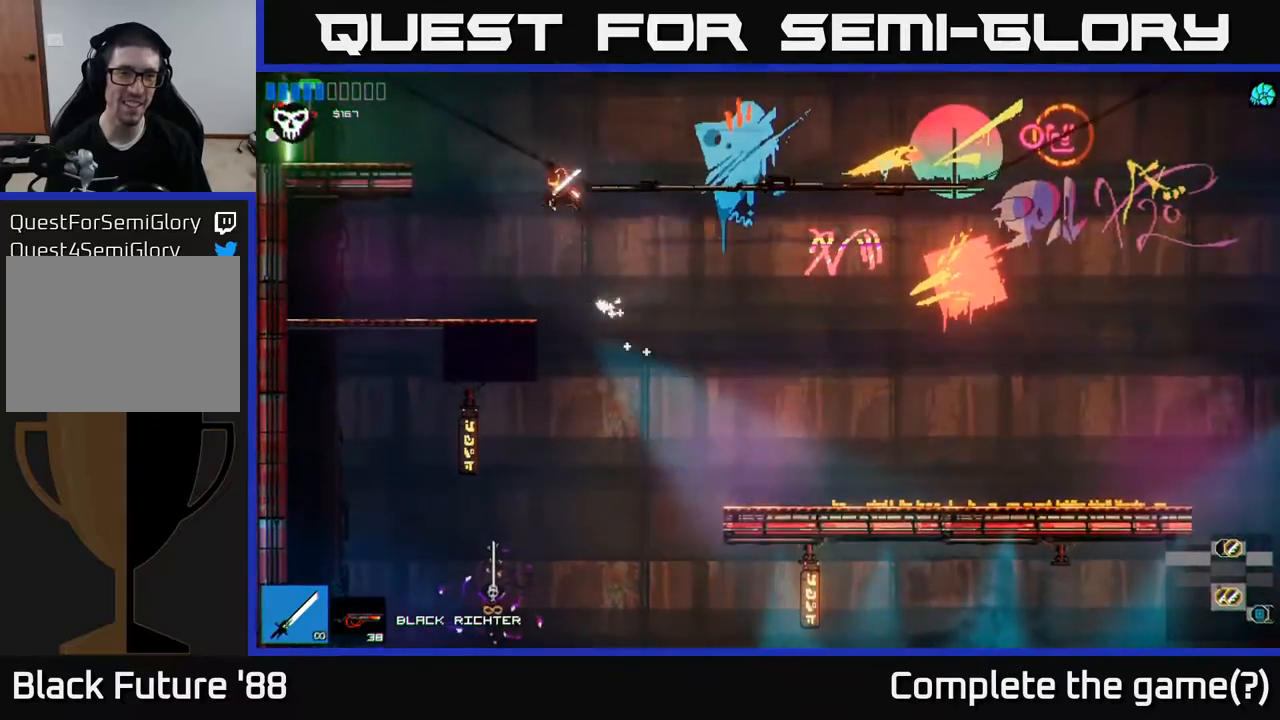
{"buttons": [], "left_stick": "right", "right_stick": "center", "events": [[267, "left_stick", "center"], [367, "left_stick", "right"]]}
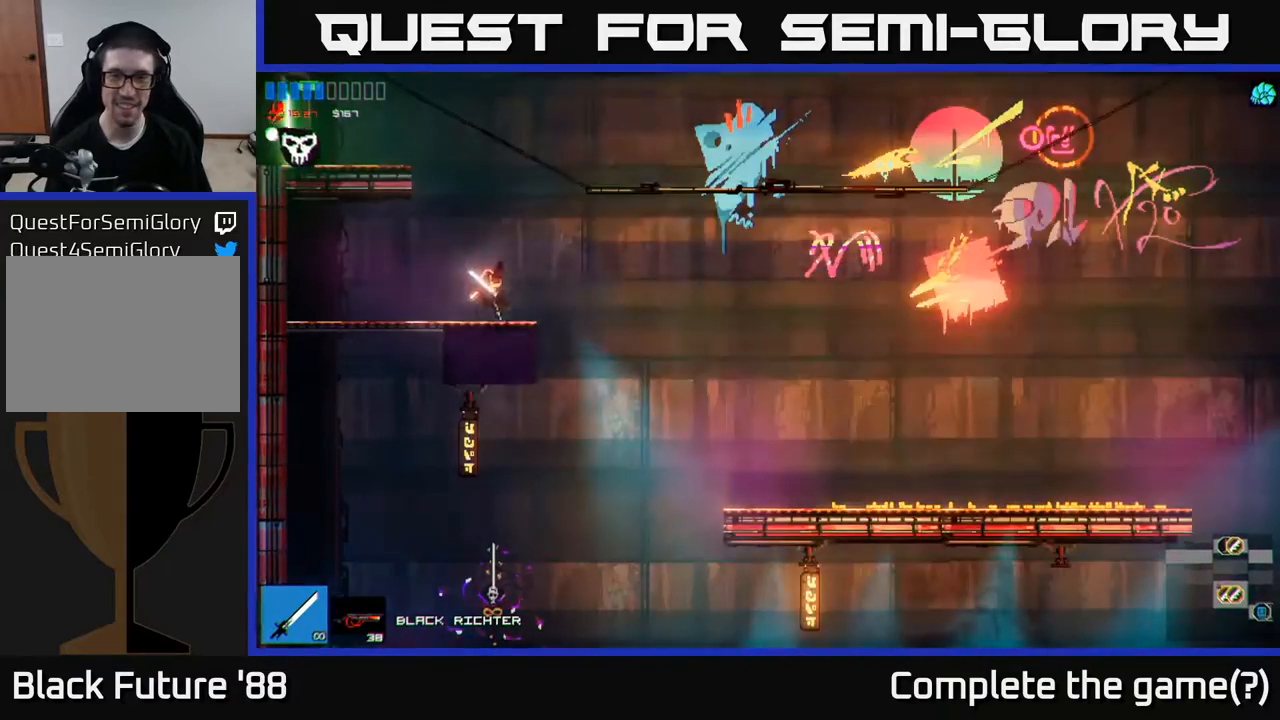
{"buttons": [], "left_stick": "left", "right_stick": "center", "events": [[117, "A", "down"], [133, "left_stick", "left"], [283, "A", "up"], [350, "A", "down"], [483, "A", "up"]]}
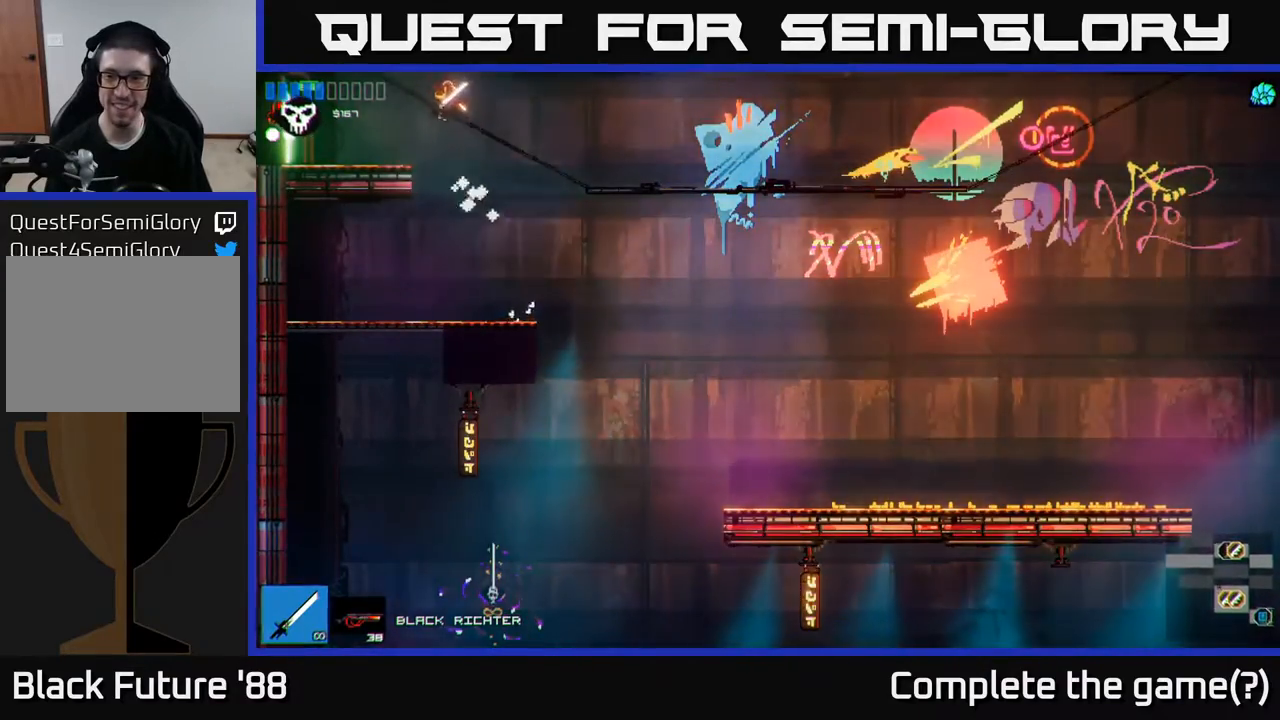
{"buttons": [], "left_stick": "left", "right_stick": "center", "events": []}
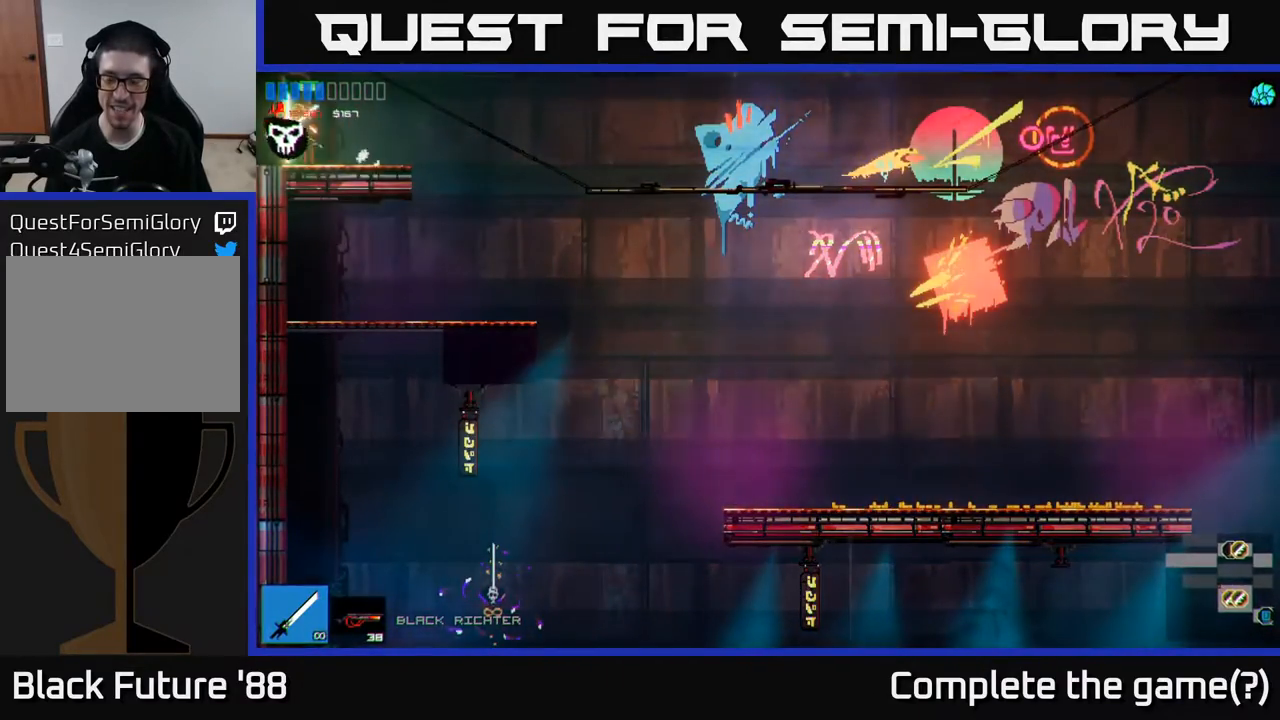
{"buttons": [], "left_stick": "left", "right_stick": "center", "events": []}
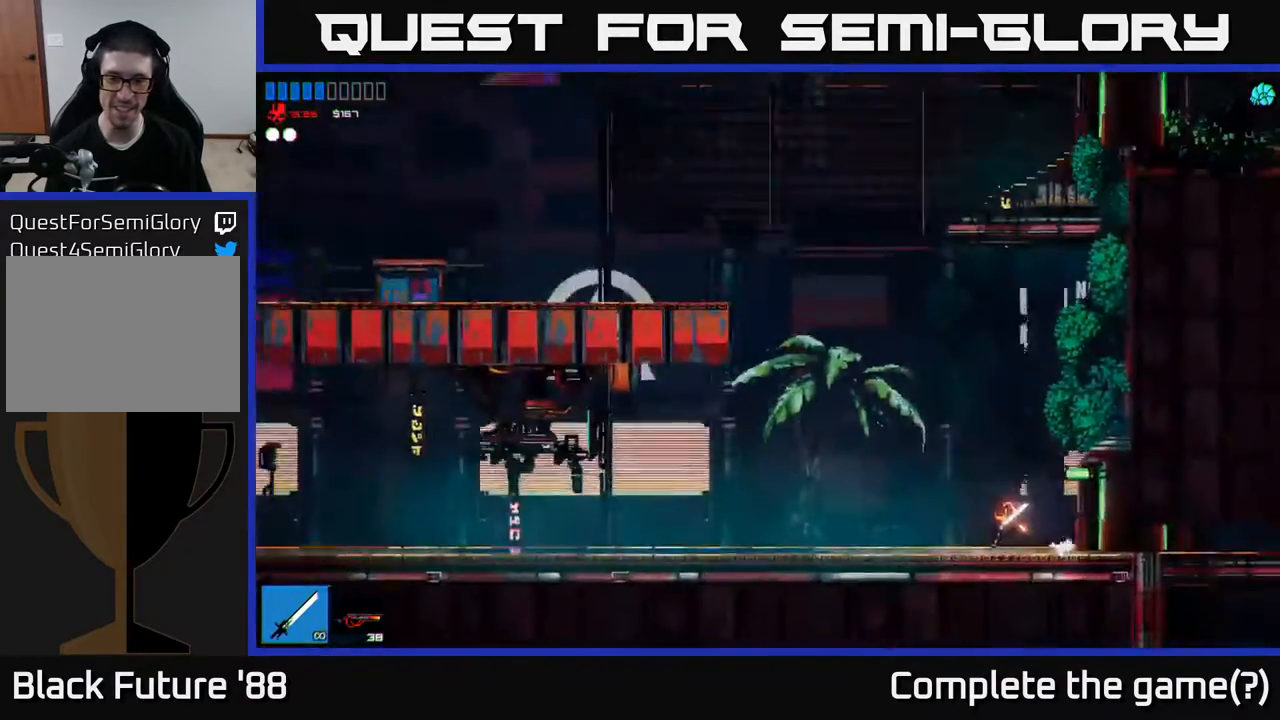
{"buttons": [], "left_stick": "left", "right_stick": "center", "events": [[50, "left_stick", "center"], [267, "left_stick", "left"]]}
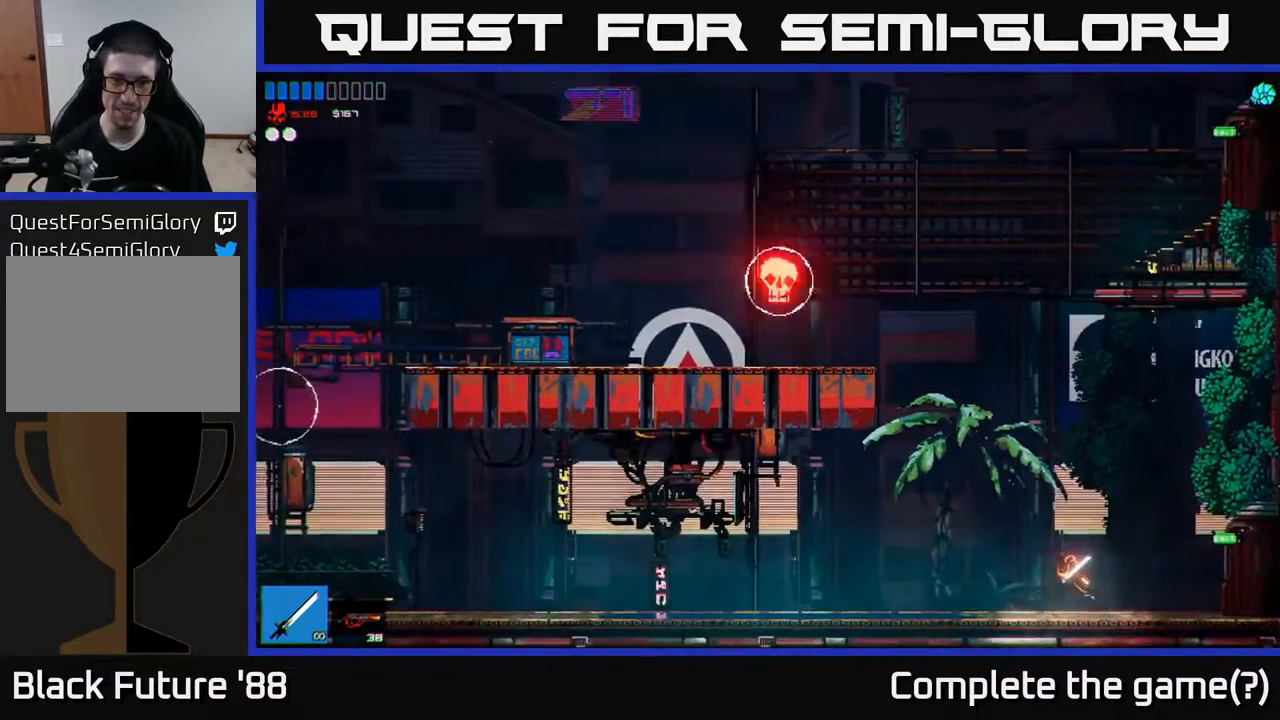
{"buttons": ["A"], "left_stick": "center", "right_stick": "center", "events": [[433, "left_stick", "center"], [500, "A", "down"]]}
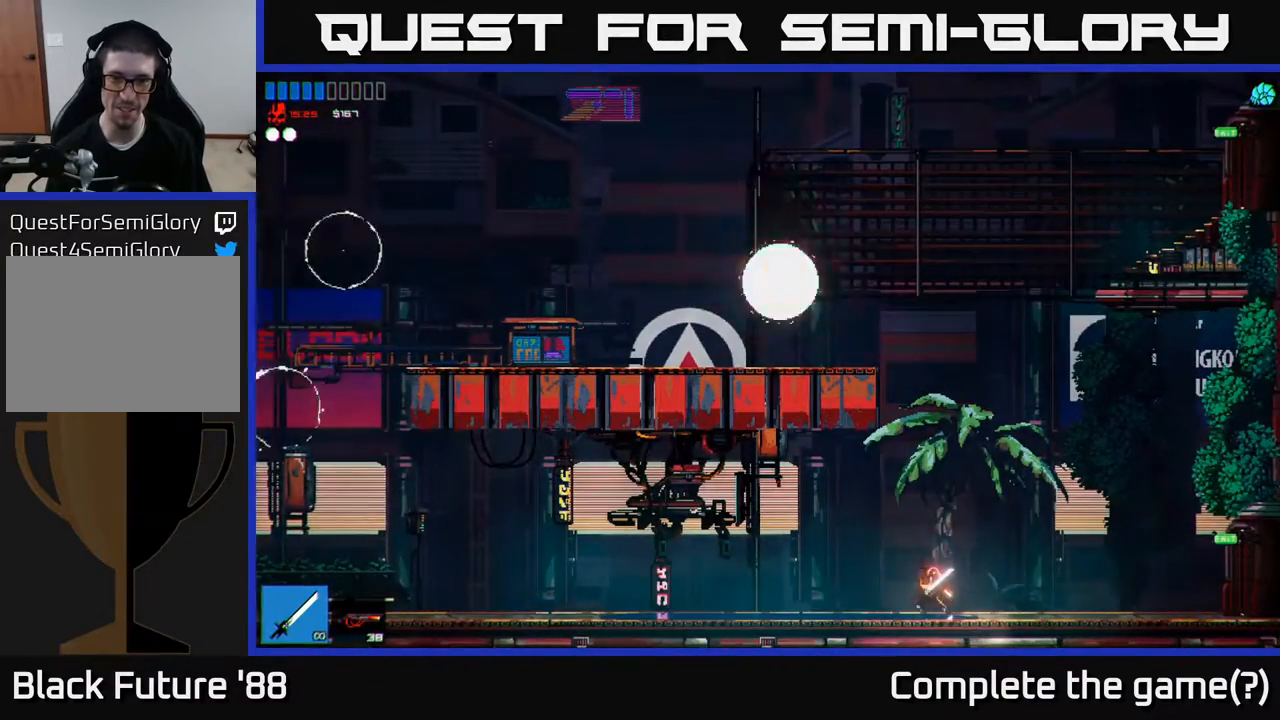
{"buttons": ["R2"], "left_stick": "center", "right_stick": "center", "events": [[50, "R2", "down"], [100, "A", "up"], [200, "R2", "up"], [417, "R2", "down"]]}
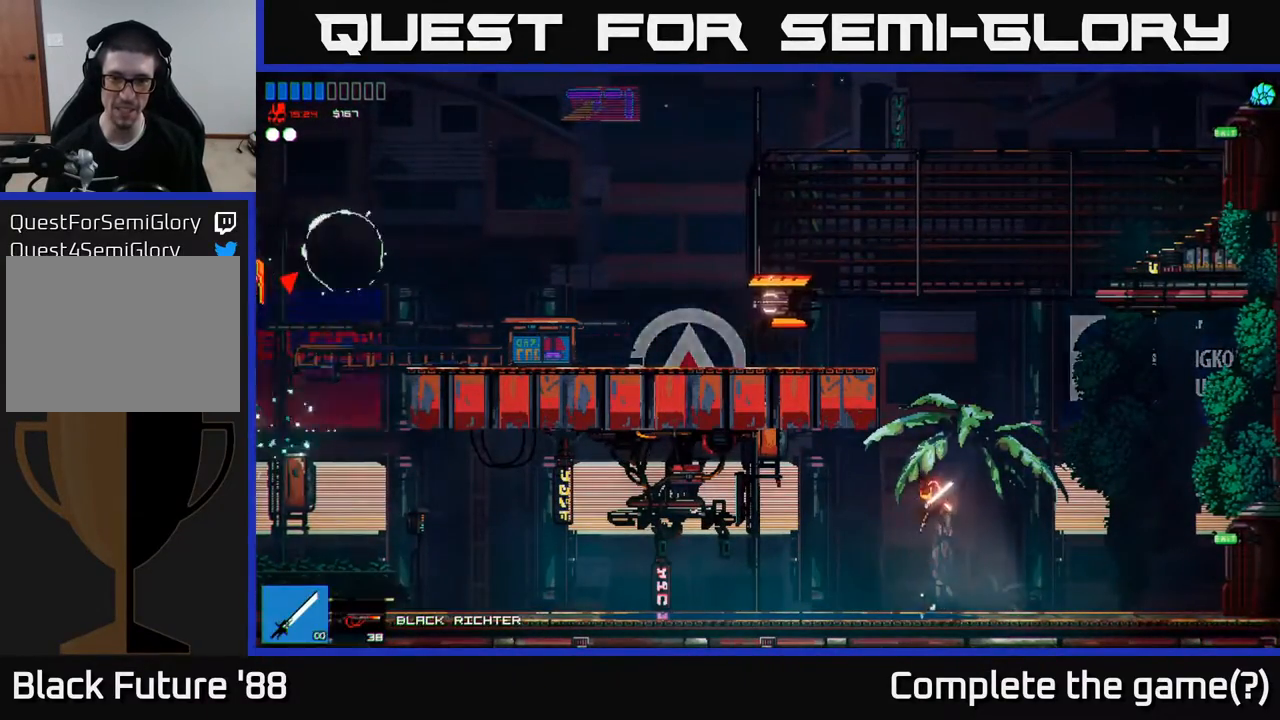
{"buttons": [], "left_stick": "center", "right_stick": "center", "events": [[33, "A", "down"], [33, "R2", "up"], [350, "A", "up"]]}
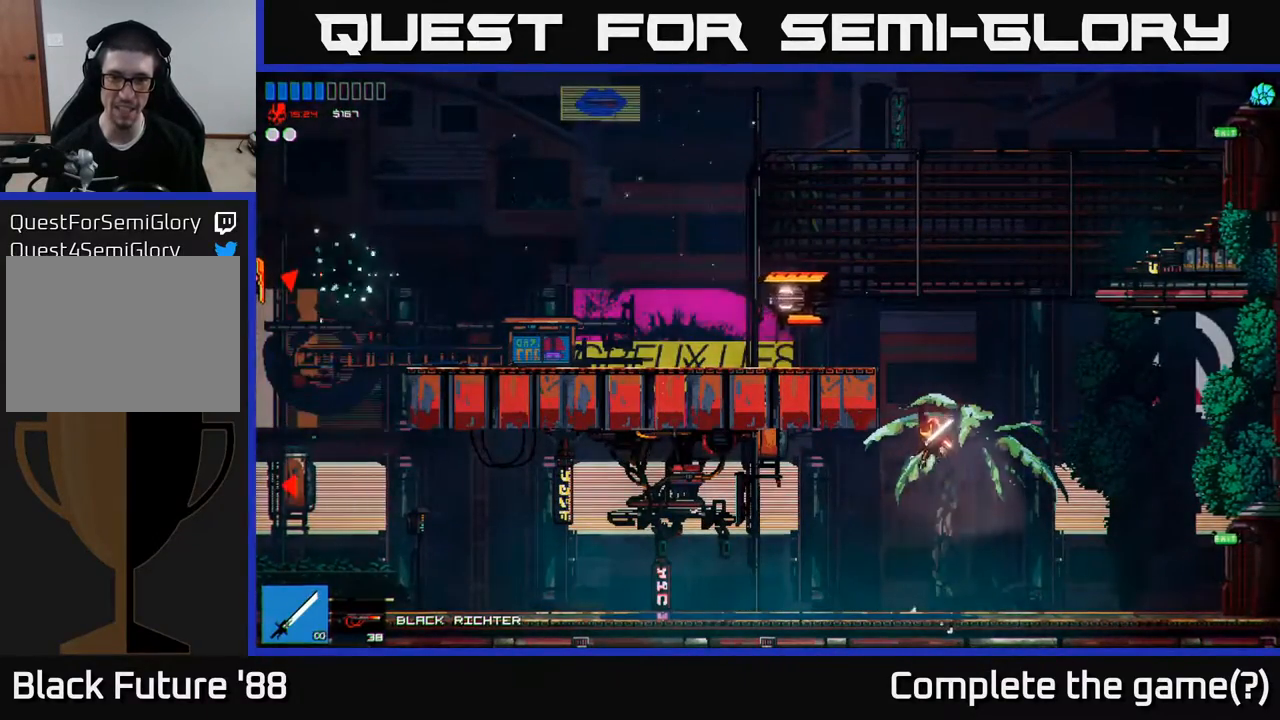
{"buttons": ["A"], "left_stick": "center", "right_stick": "center", "events": [[367, "A", "down"]]}
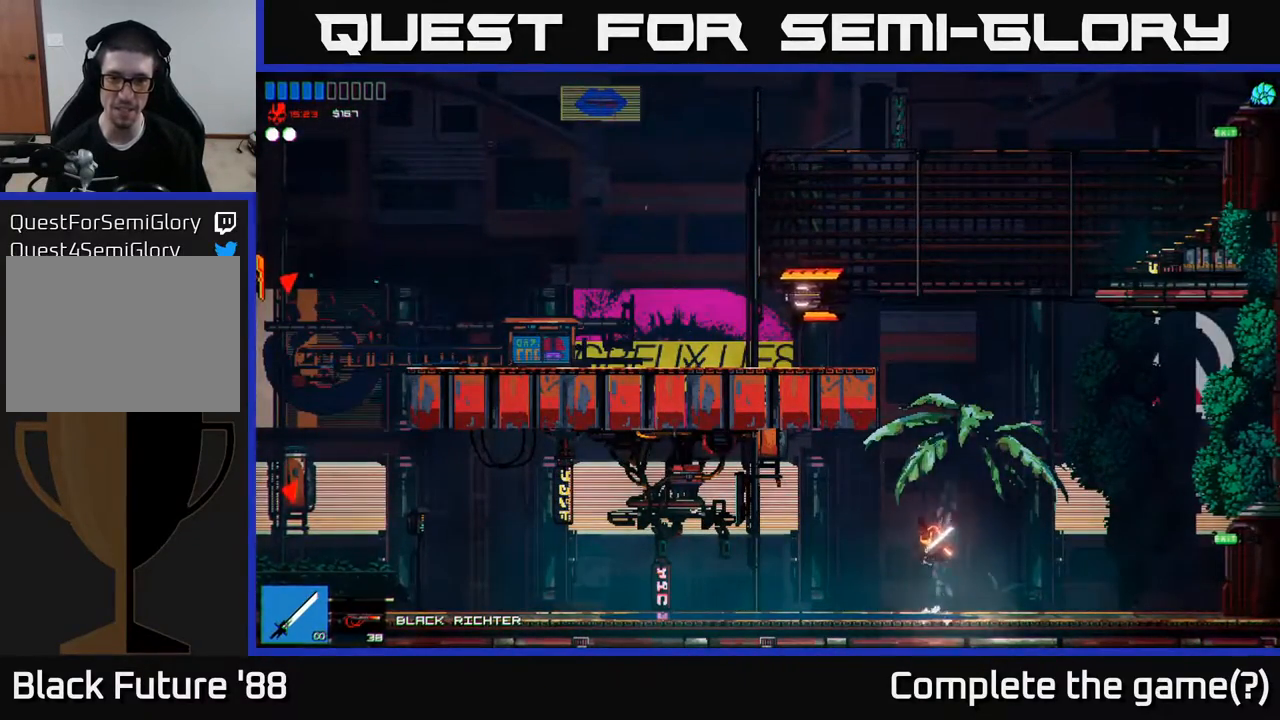
{"buttons": [], "left_stick": "left", "right_stick": "up-left", "events": [[133, "A", "up"], [183, "A", "down"], [250, "A", "up"], [317, "left_stick", "left"], [350, "right_stick", "up-left"]]}
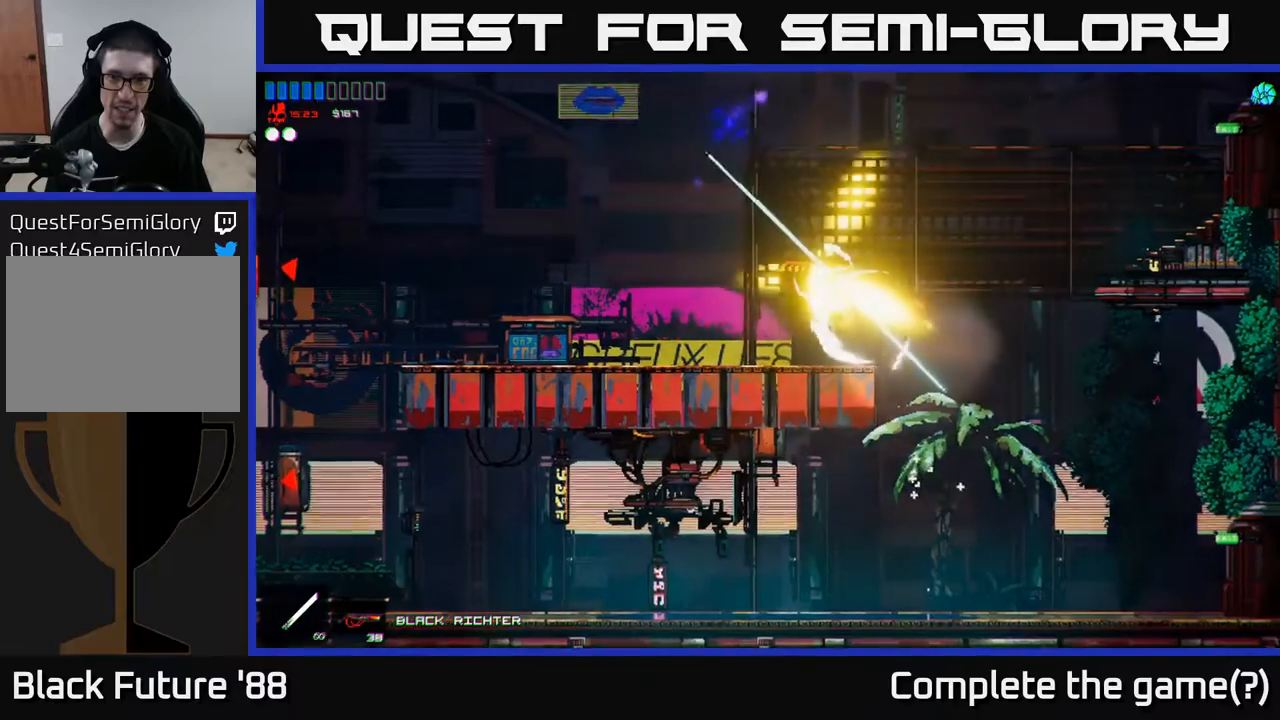
{"buttons": [], "left_stick": "left", "right_stick": "center", "events": [[117, "right_stick", "center"]]}
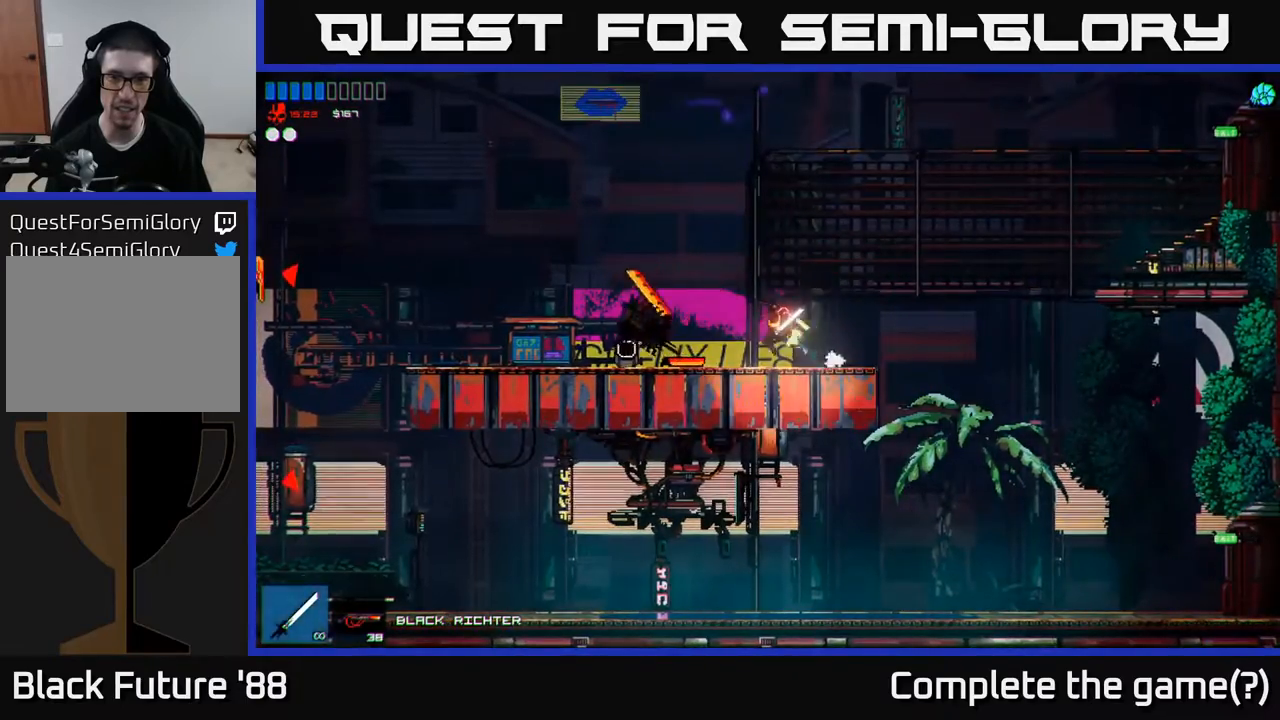
{"buttons": [], "left_stick": "left", "right_stick": "center", "events": []}
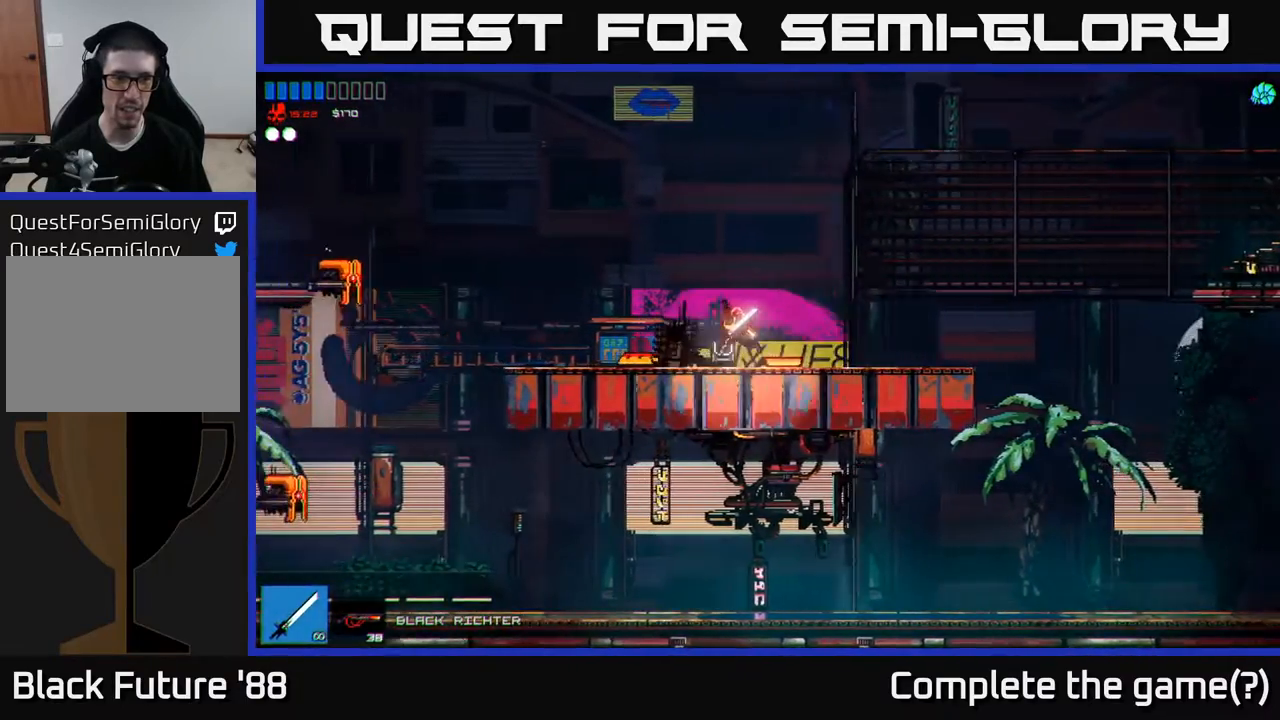
{"buttons": [], "left_stick": "left", "right_stick": "center", "events": [[350, "A", "down"], [500, "A", "up"]]}
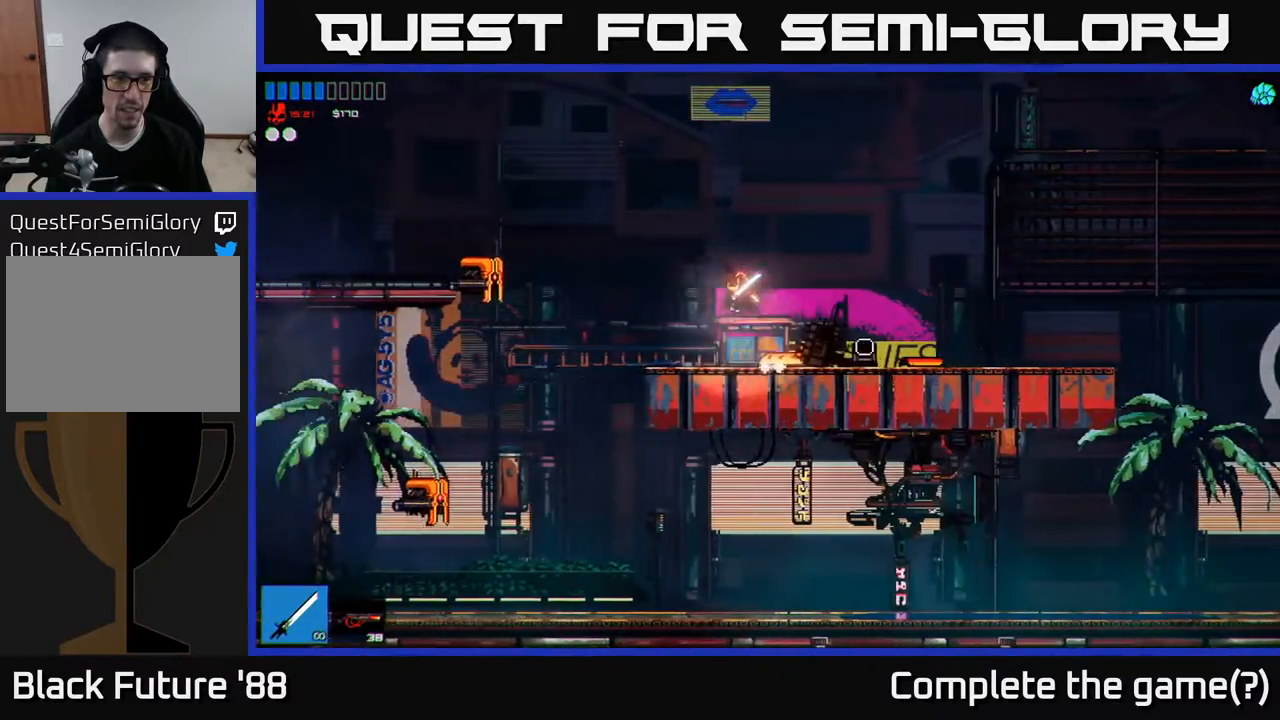
{"buttons": [], "left_stick": "left", "right_stick": "down-left", "events": [[500, "right_stick", "down-left"]]}